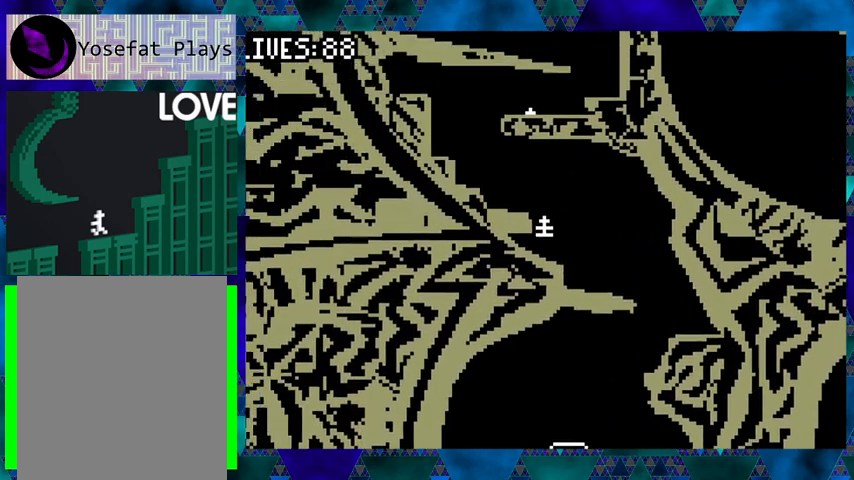
Gameplay with a controller (Nintendo layout); each line is a JSON object with the inputs held at the frame after it. "events" lists button and stick changes between this image and that frame as [ms after this image, input, new state], when the widget could be followed in between. Not read: L3 R3 left_stick right_stick.
{"buttons": ["B", "DPAD_LEFT"], "events": [[233, "B", "down"], [267, "DPAD_LEFT", "down"]]}
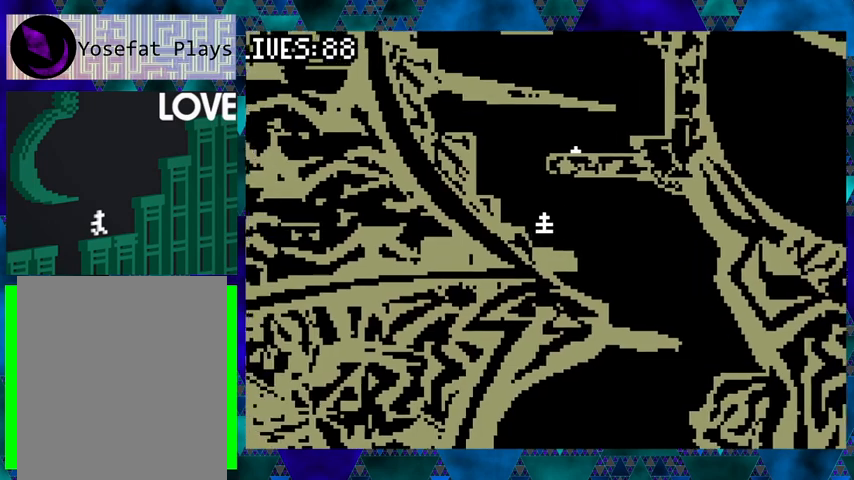
{"buttons": ["B"], "events": [[33, "B", "up"], [367, "DPAD_LEFT", "up"], [500, "B", "down"]]}
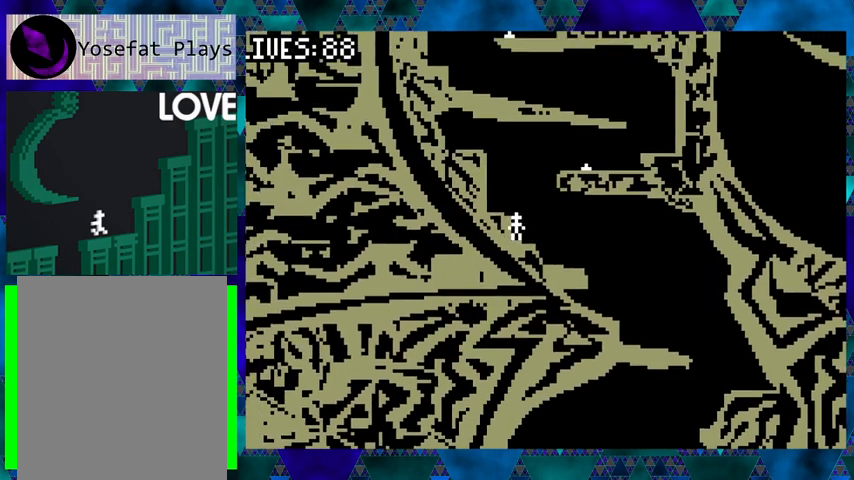
{"buttons": [], "events": [[133, "B", "up"], [167, "DPAD_LEFT", "down"], [267, "DPAD_LEFT", "up"]]}
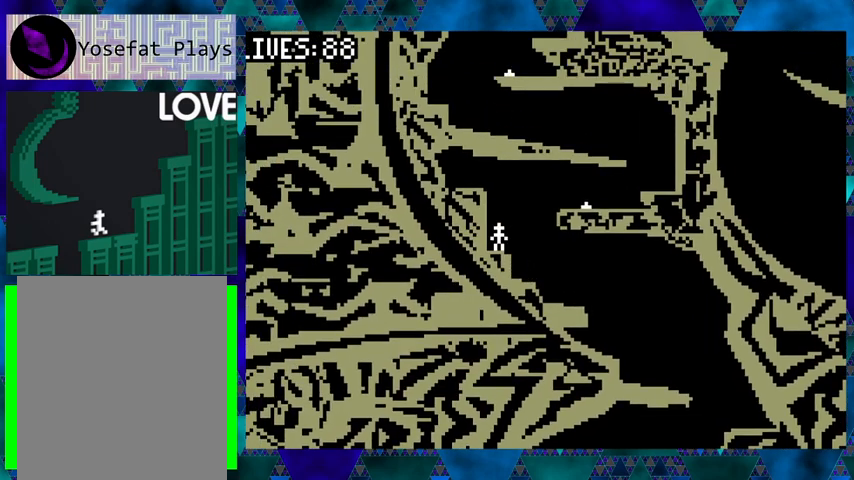
{"buttons": [], "events": [[133, "DPAD_RIGHT", "down"], [167, "DPAD_RIGHT", "up"]]}
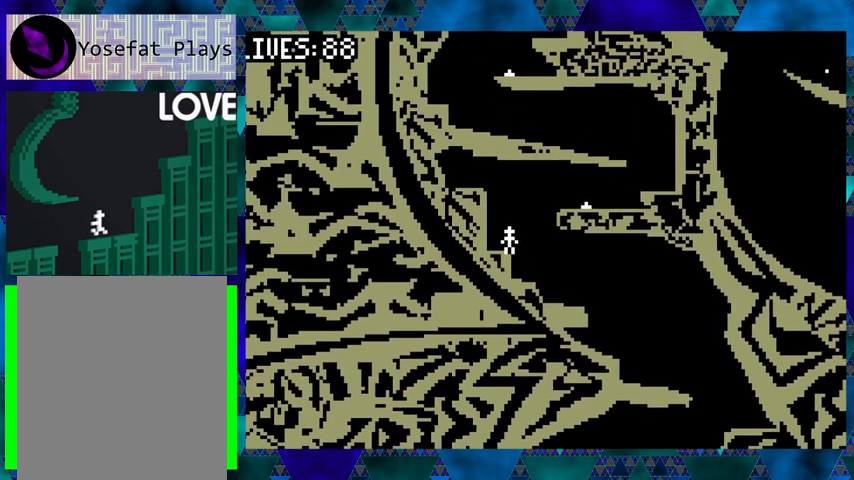
{"buttons": [], "events": [[33, "B", "down"], [33, "DPAD_RIGHT", "down"], [67, "DPAD_UP", "down"], [233, "DPAD_UP", "up"], [267, "B", "up"], [267, "DPAD_RIGHT", "up"]]}
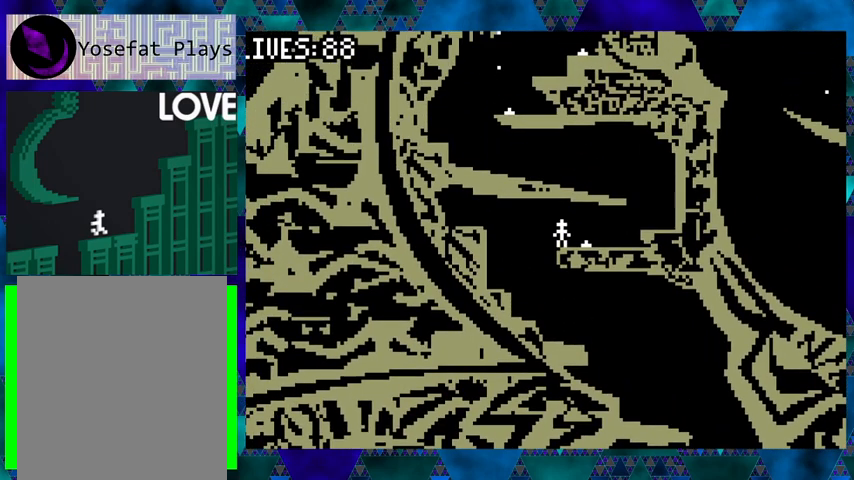
{"buttons": ["DPAD_RIGHT"], "events": [[167, "B", "down"], [167, "DPAD_RIGHT", "down"], [367, "B", "up"]]}
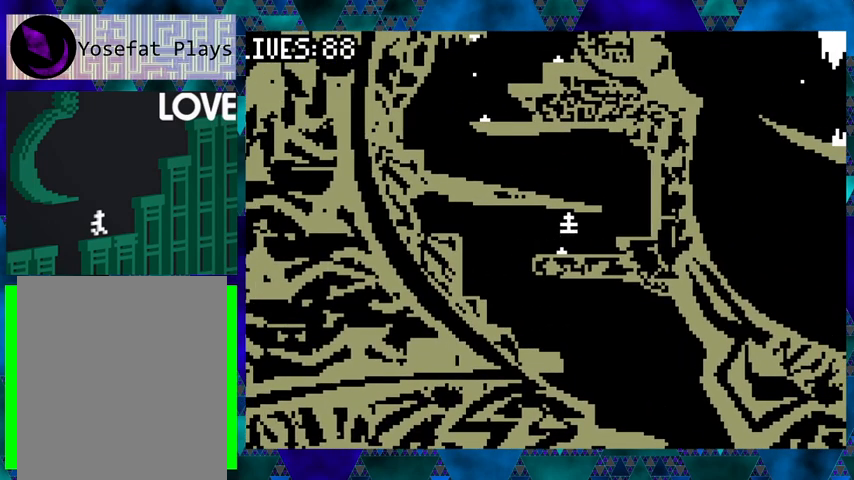
{"buttons": ["DPAD_RIGHT"], "events": [[67, "DPAD_RIGHT", "up"], [467, "DPAD_RIGHT", "down"]]}
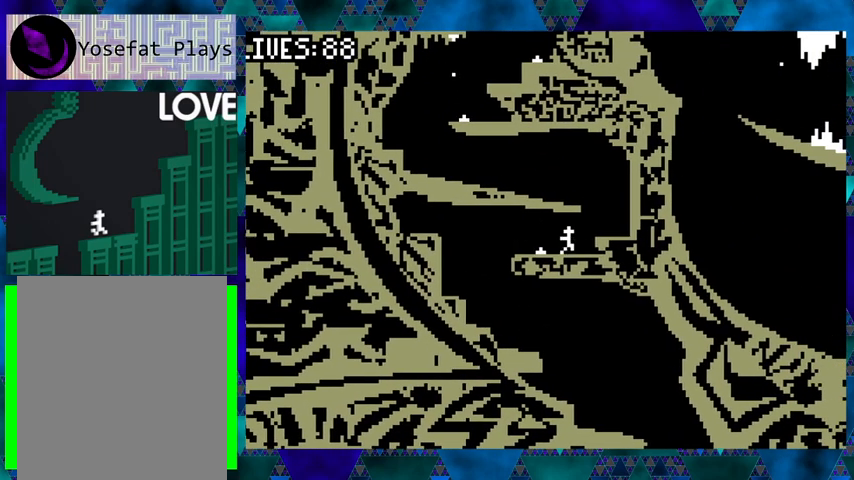
{"buttons": [], "events": [[33, "DPAD_UP", "down"], [67, "B", "down"], [167, "DPAD_UP", "up"], [267, "B", "up"], [367, "DPAD_RIGHT", "up"]]}
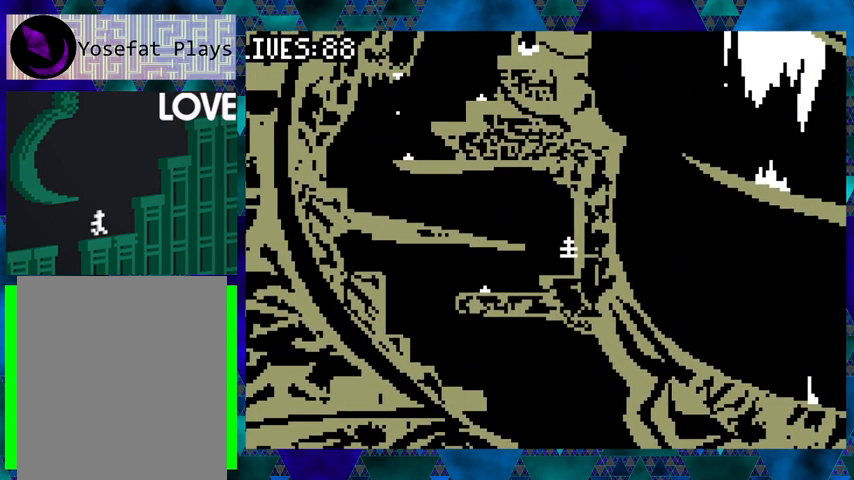
{"buttons": ["DPAD_LEFT"], "events": [[233, "B", "down"], [233, "DPAD_LEFT", "down"], [467, "B", "up"]]}
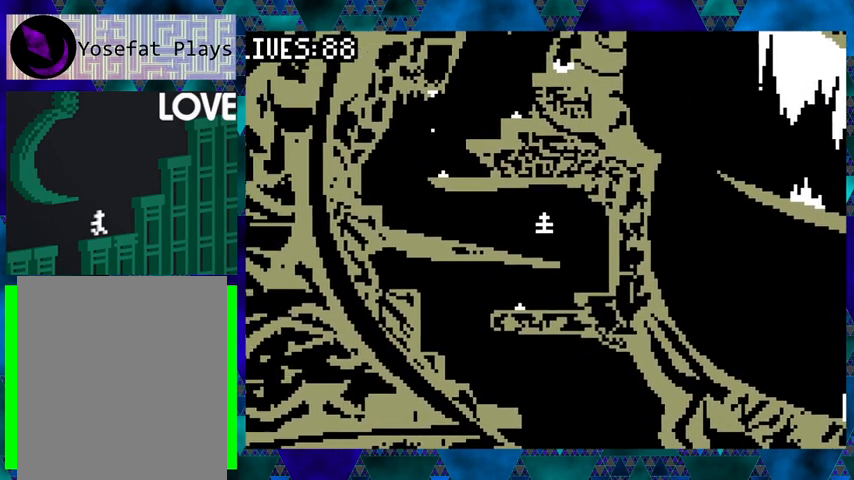
{"buttons": ["DPAD_LEFT"], "events": []}
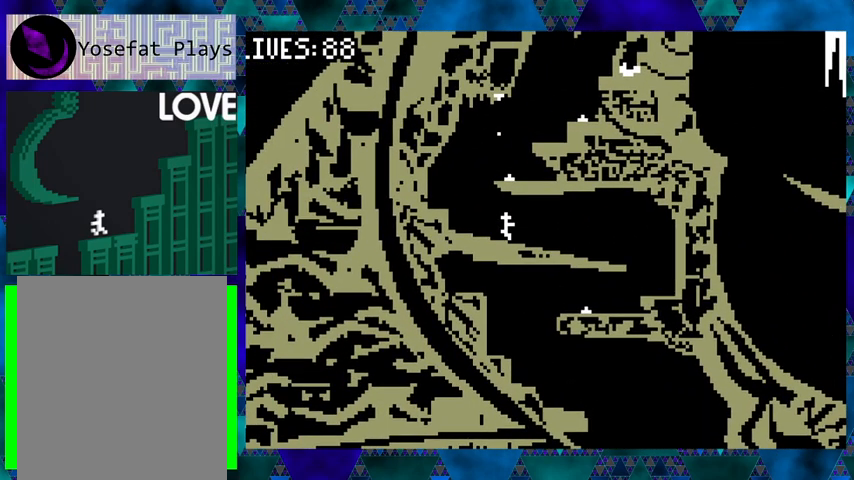
{"buttons": ["DPAD_LEFT"], "events": [[333, "B", "down"], [433, "B", "up"]]}
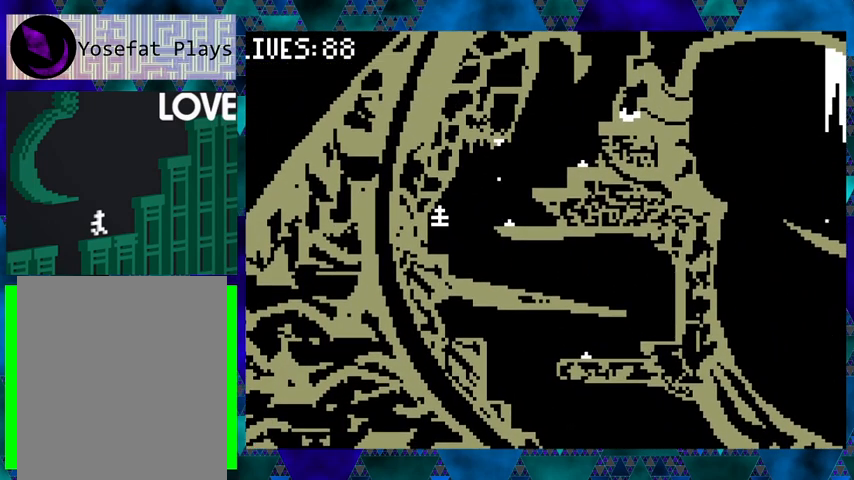
{"buttons": [], "events": [[67, "DPAD_LEFT", "up"]]}
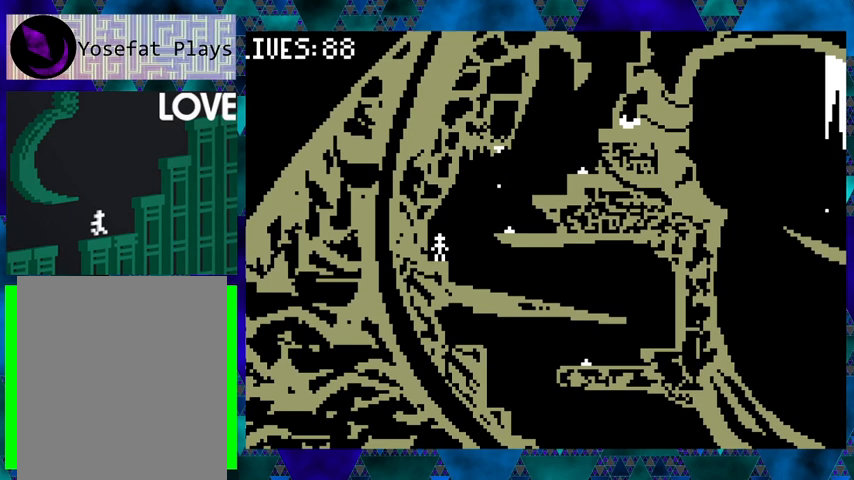
{"buttons": [], "events": [[33, "Y", "down"], [100, "Y", "up"]]}
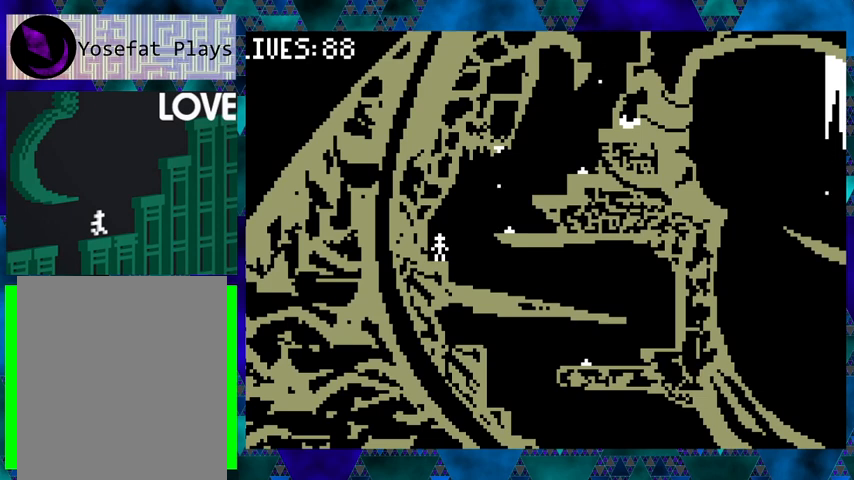
{"buttons": [], "events": []}
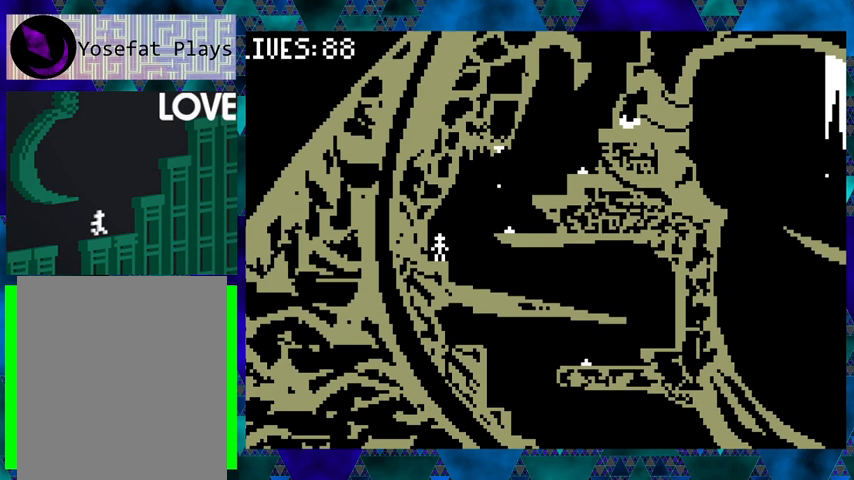
{"buttons": [], "events": []}
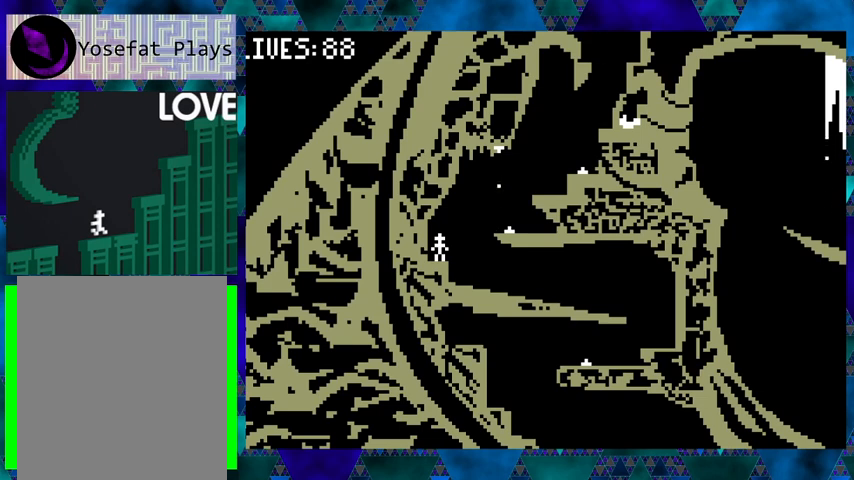
{"buttons": ["B", "DPAD_RIGHT"], "events": [[133, "DPAD_RIGHT", "down"], [167, "B", "down"]]}
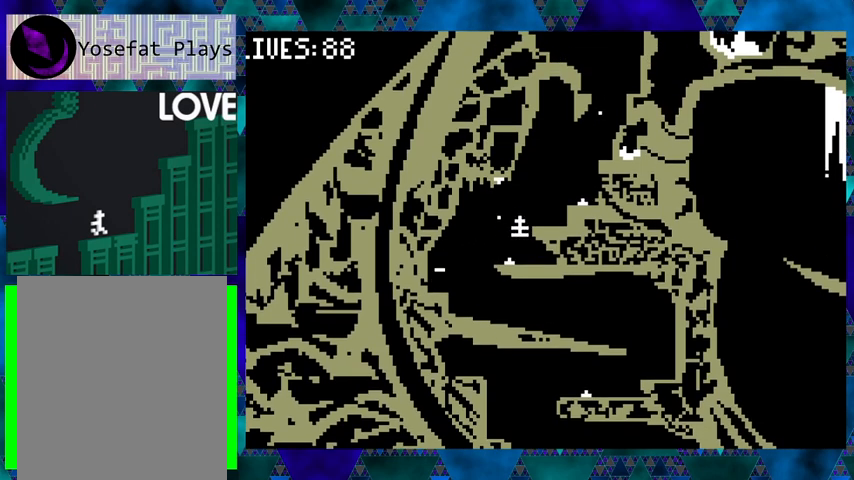
{"buttons": [], "events": [[67, "B", "up"], [133, "DPAD_RIGHT", "up"]]}
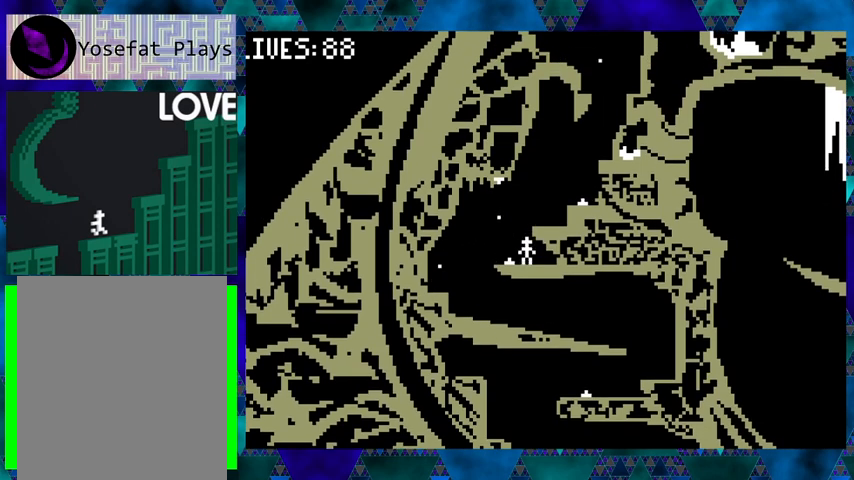
{"buttons": [], "events": [[133, "B", "down"], [367, "B", "up"], [367, "DPAD_RIGHT", "down"], [500, "DPAD_RIGHT", "up"]]}
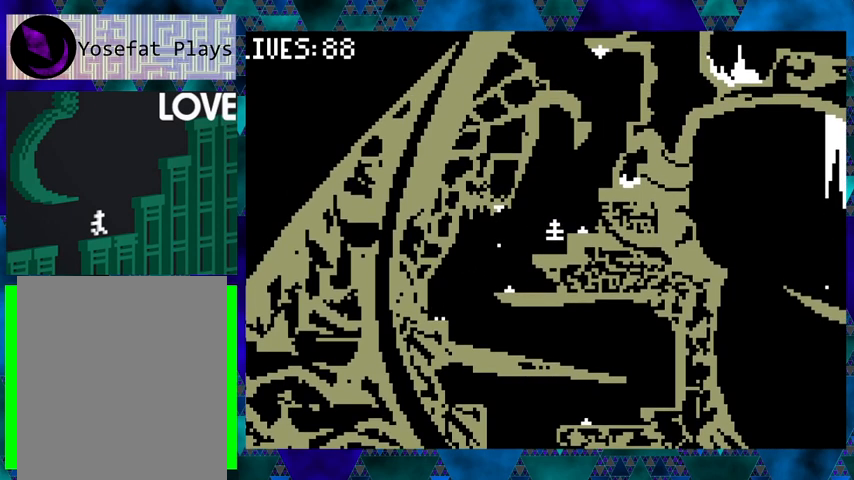
{"buttons": ["B"], "events": [[467, "B", "down"]]}
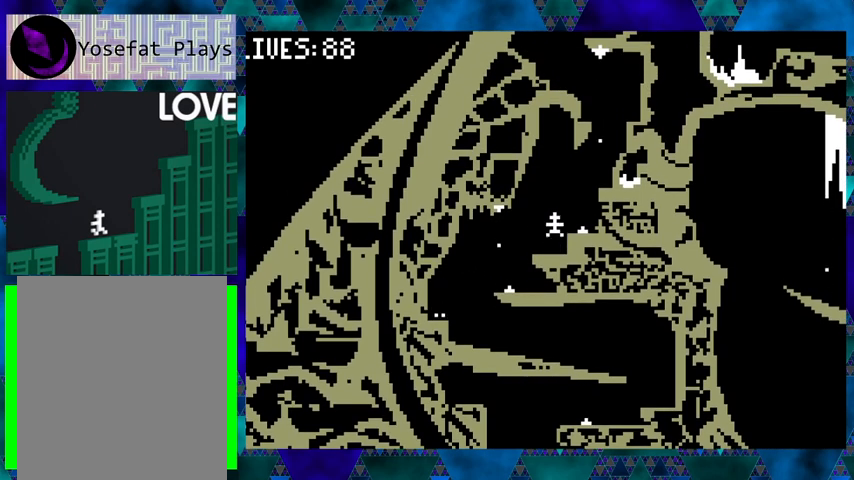
{"buttons": [], "events": [[100, "B", "up"], [133, "DPAD_RIGHT", "down"], [167, "DPAD_RIGHT", "up"]]}
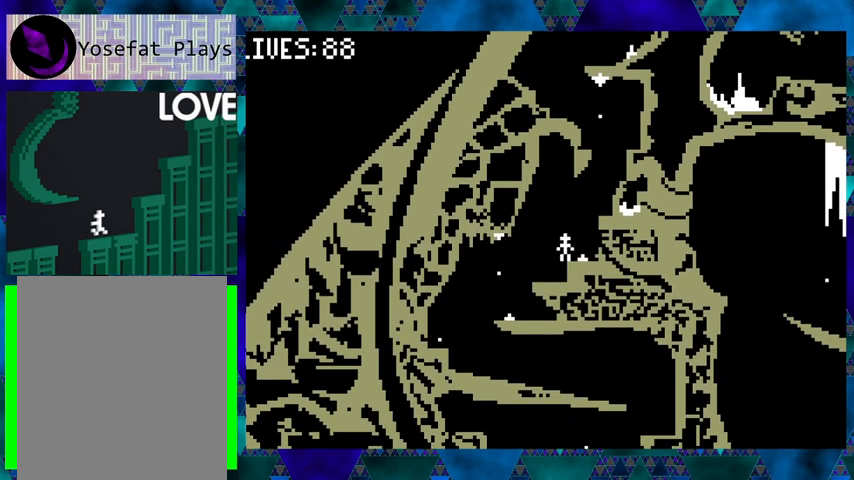
{"buttons": [], "events": []}
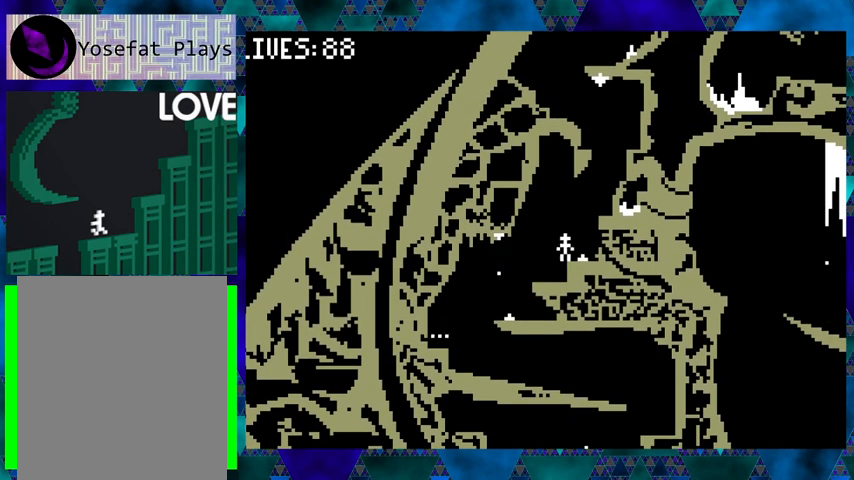
{"buttons": [], "events": []}
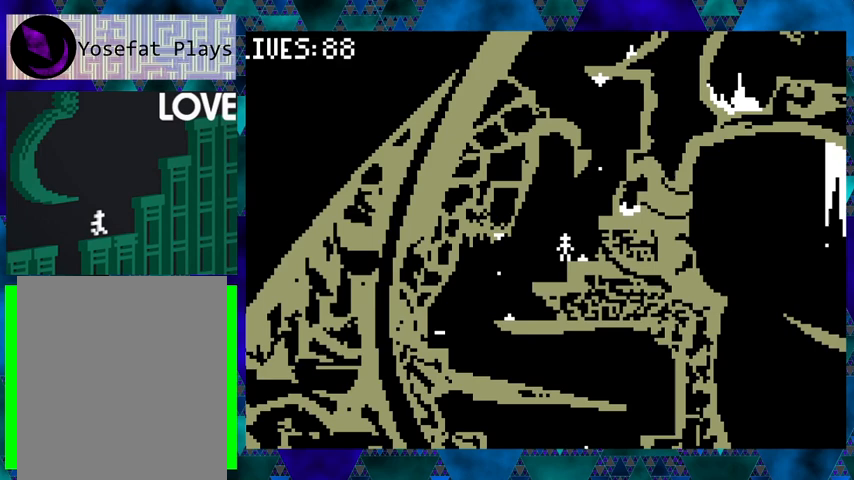
{"buttons": ["DPAD_RIGHT"], "events": [[133, "B", "down"], [167, "DPAD_RIGHT", "down"], [267, "DPAD_UP", "down"], [367, "B", "up"], [367, "DPAD_UP", "up"]]}
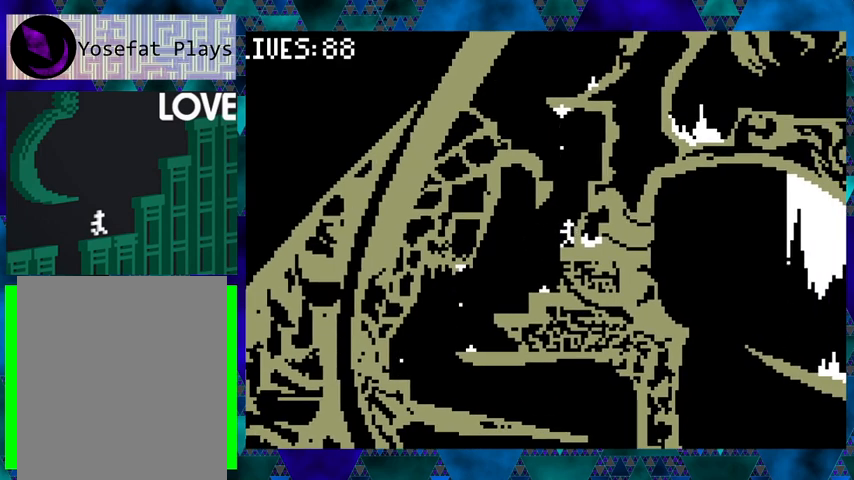
{"buttons": ["DPAD_RIGHT"], "events": [[67, "B", "down"], [267, "B", "up"]]}
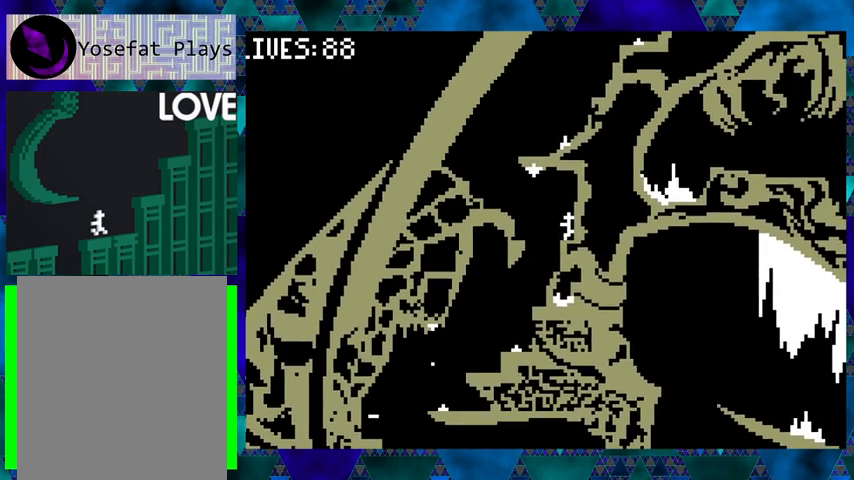
{"buttons": [], "events": [[33, "DPAD_RIGHT", "up"]]}
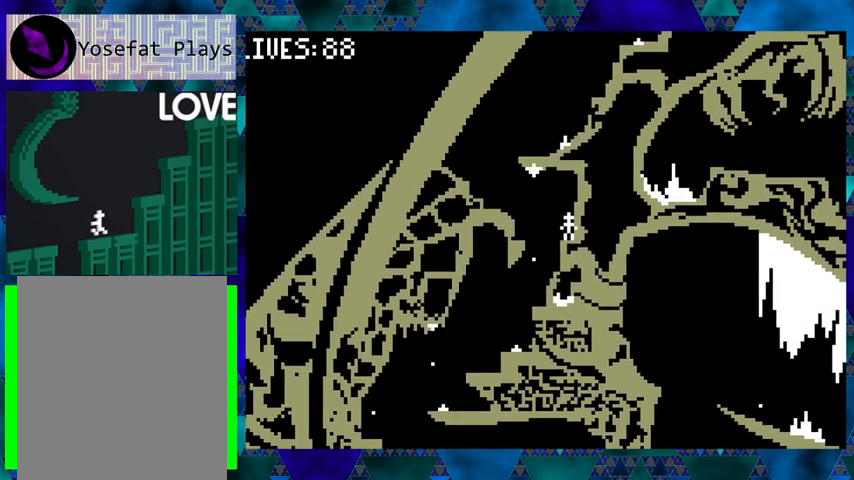
{"buttons": [], "events": []}
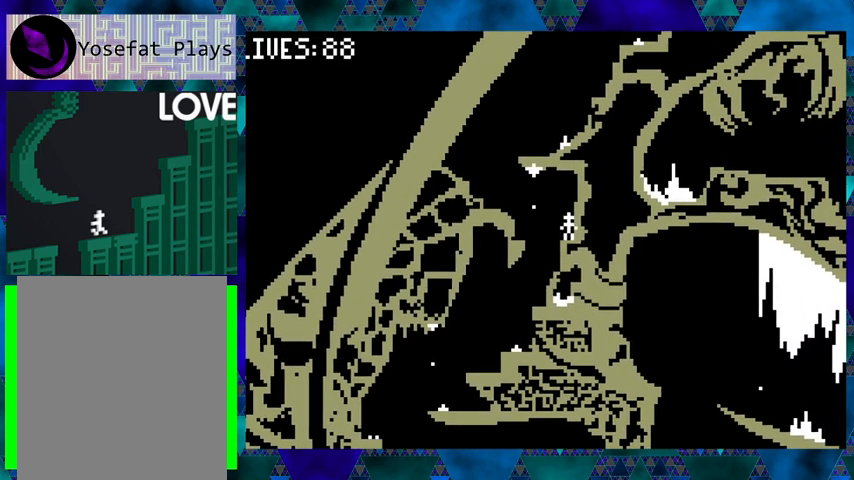
{"buttons": ["DPAD_LEFT"], "events": [[167, "B", "down"], [167, "DPAD_LEFT", "down"], [267, "B", "up"]]}
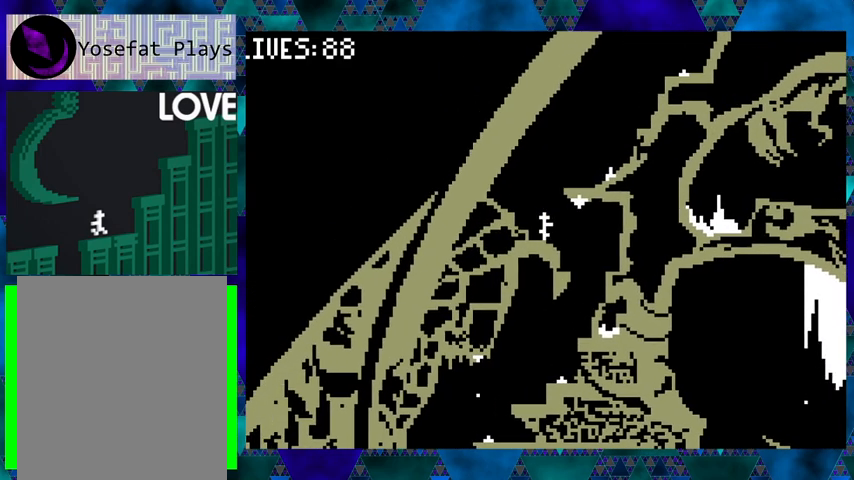
{"buttons": [], "events": [[267, "DPAD_LEFT", "up"]]}
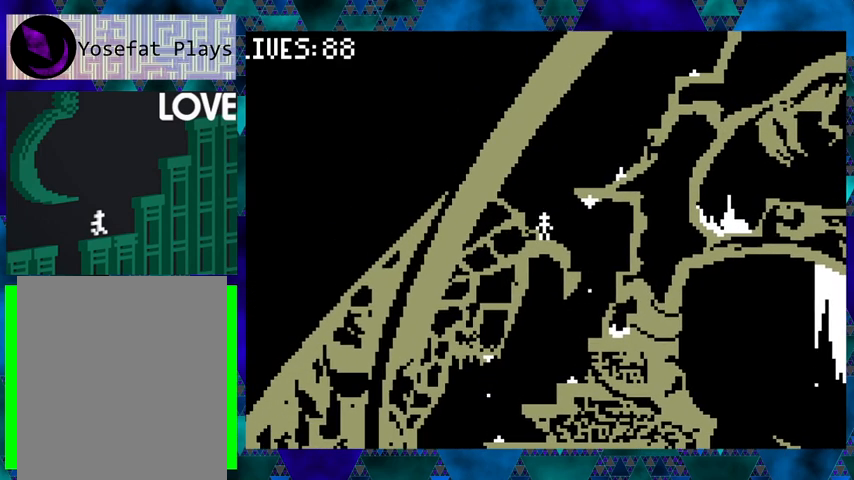
{"buttons": [], "events": [[200, "B", "down"], [267, "B", "up"], [267, "DPAD_LEFT", "down"], [367, "DPAD_LEFT", "up"]]}
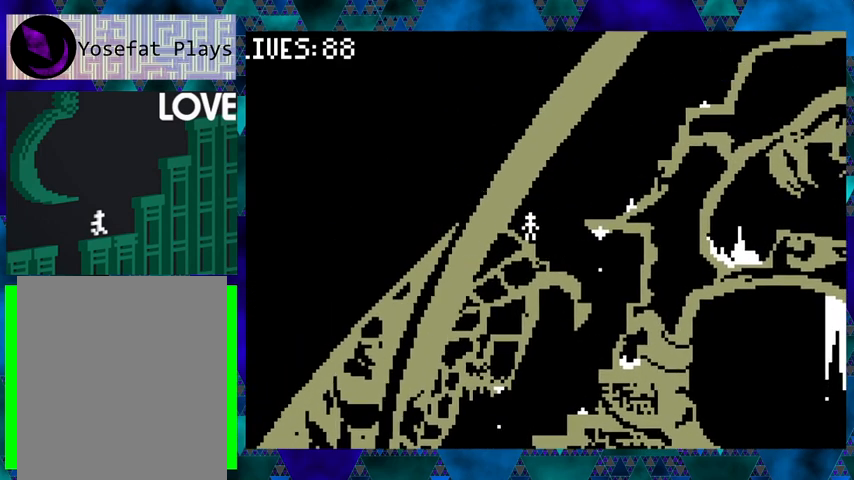
{"buttons": ["DPAD_RIGHT"], "events": [[233, "B", "down"], [233, "DPAD_RIGHT", "down"], [433, "B", "up"]]}